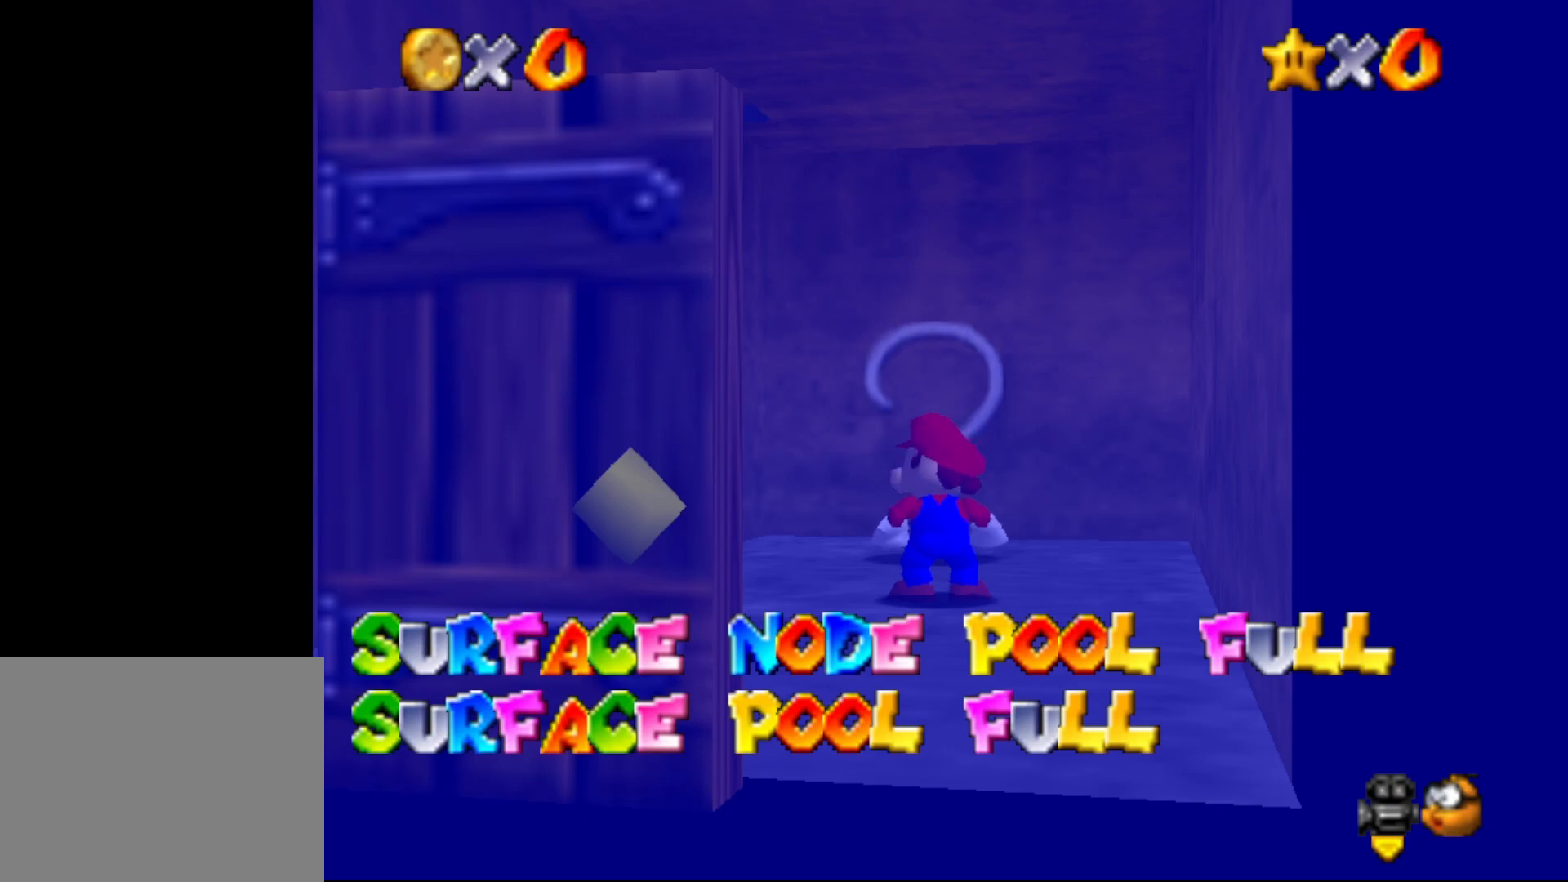
Gameplay with a controller (Nintendo layout); each line is a JSON object with the inputs held at the frame after it. "events" lists button and stick changes between this image and that frame as [ms after this image, input, new state], when the widget could be followed in between. Not read: L1 L3 R1 R3.
{"buttons": [], "left_stick": "center", "events": [[50, "C_UP", "down"], [183, "C_UP", "up"]]}
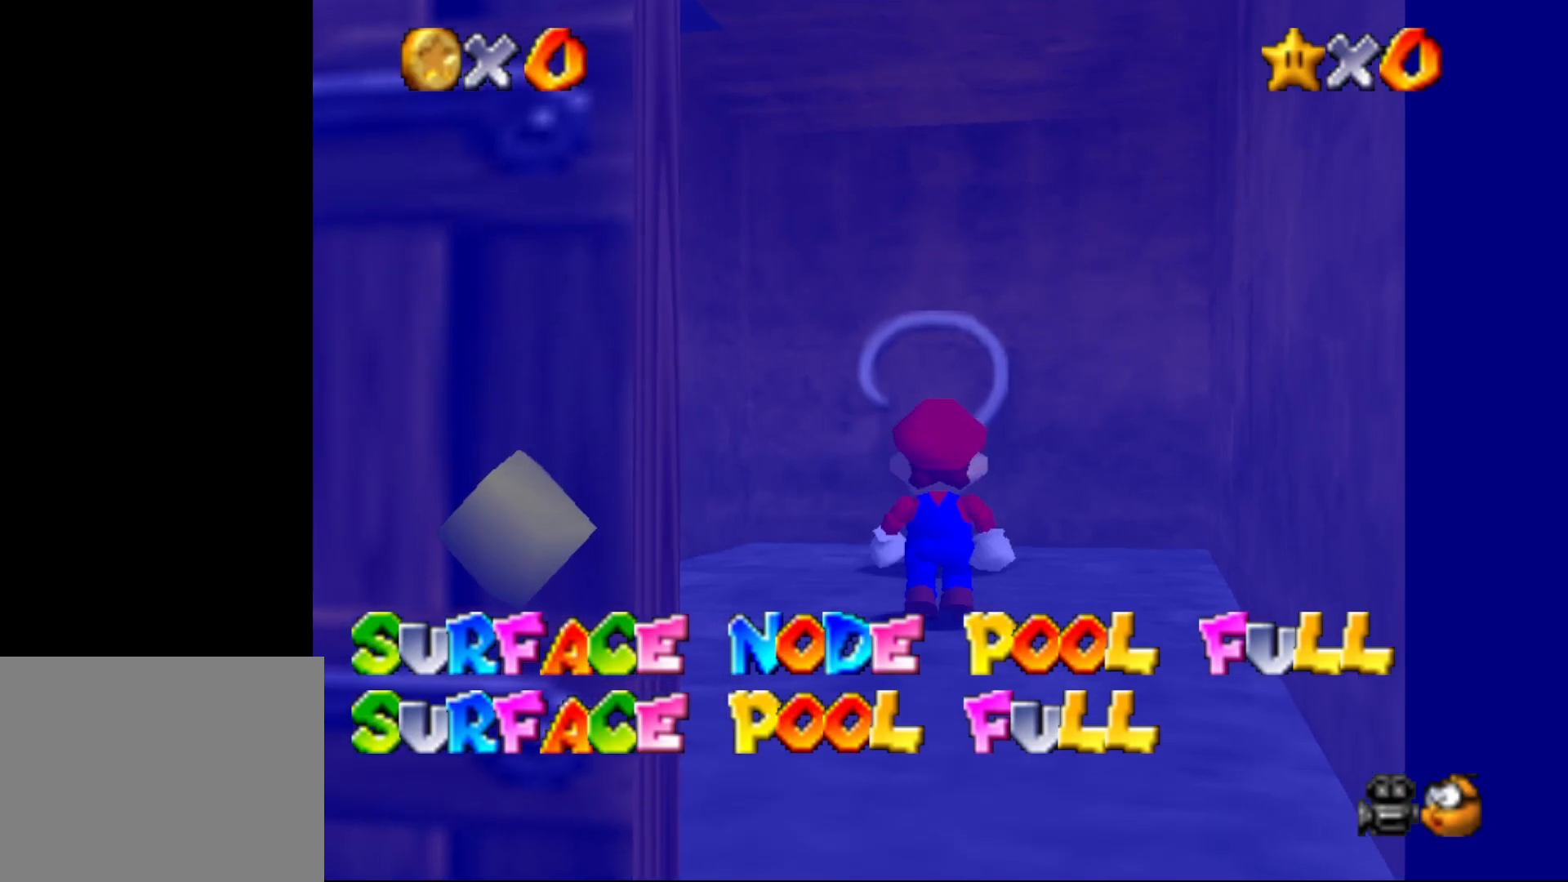
{"buttons": [], "left_stick": "center", "events": [[33, "left_stick", "up"], [317, "C_RIGHT", "down"], [433, "C_RIGHT", "up"], [433, "left_stick", "center"]]}
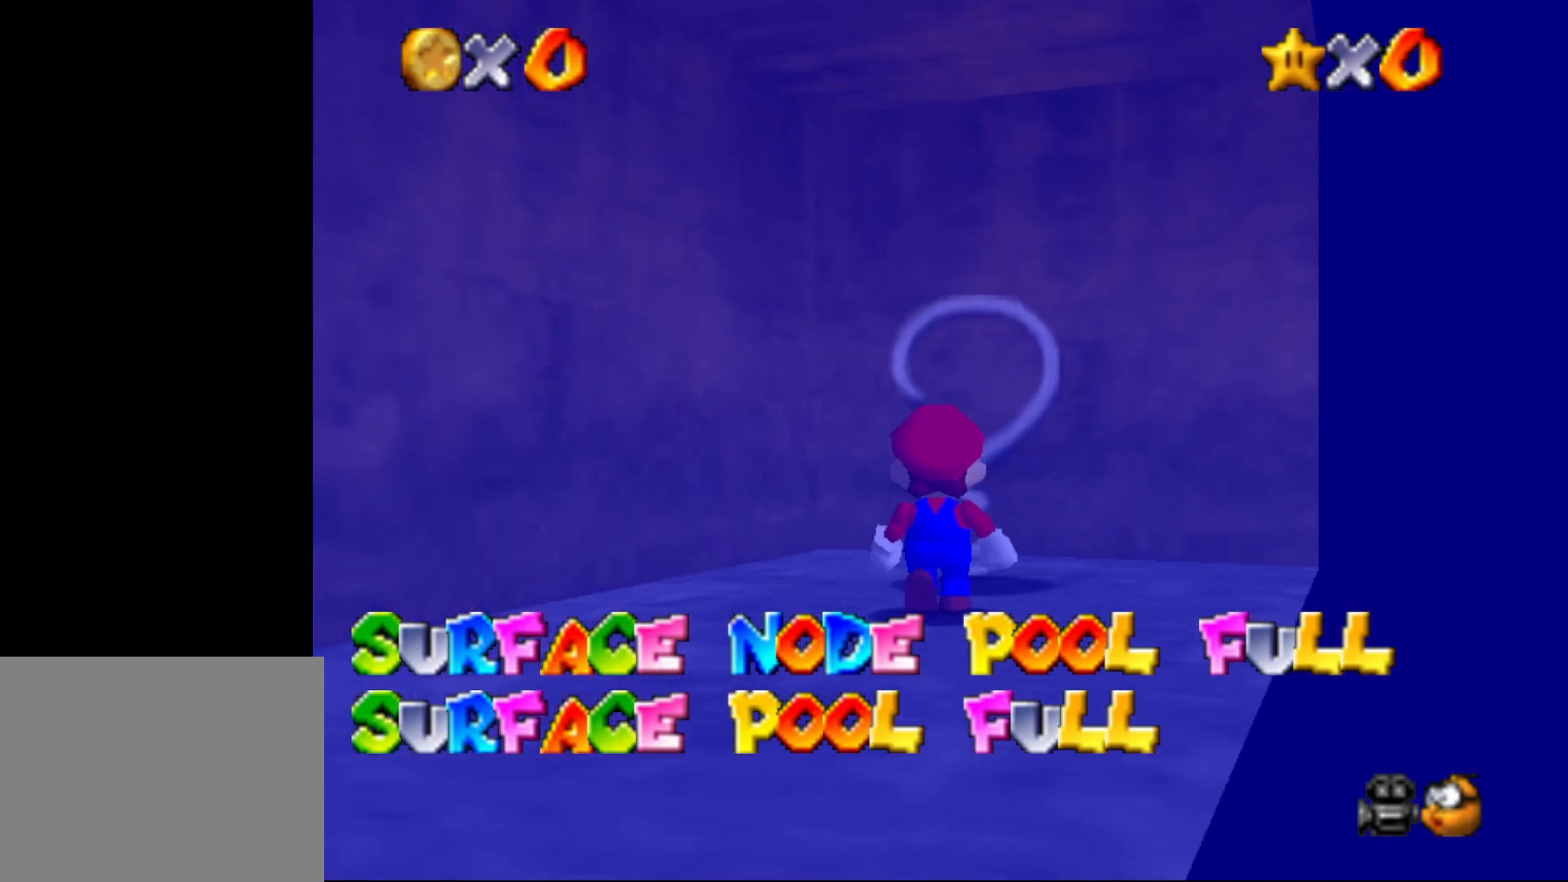
{"buttons": [], "left_stick": "center", "events": [[417, "B", "down"], [483, "B", "up"]]}
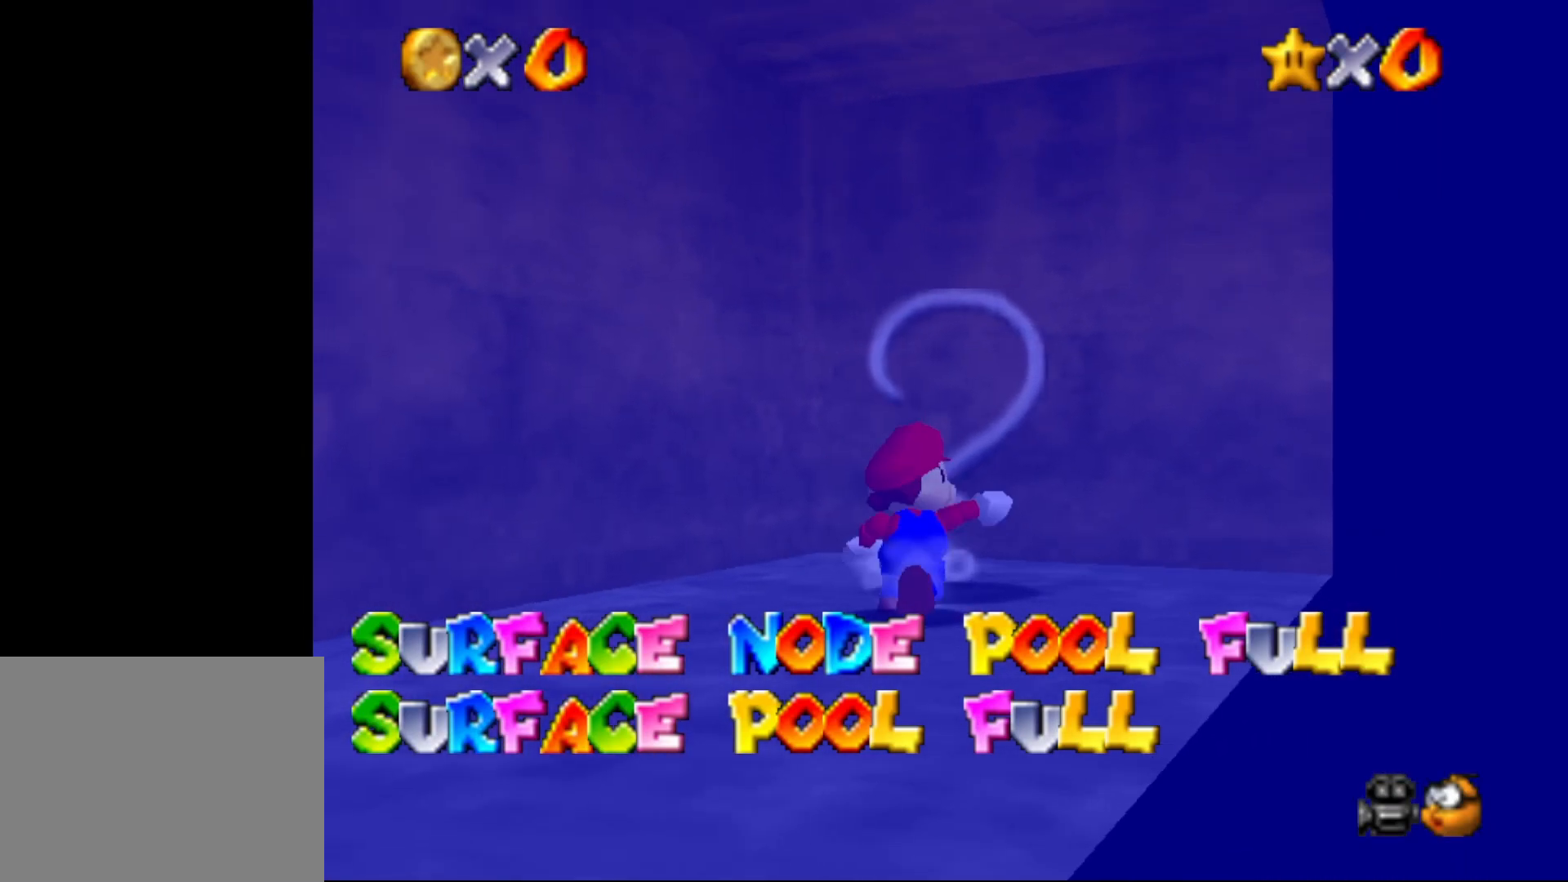
{"buttons": [], "left_stick": "up", "events": [[383, "left_stick", "up"]]}
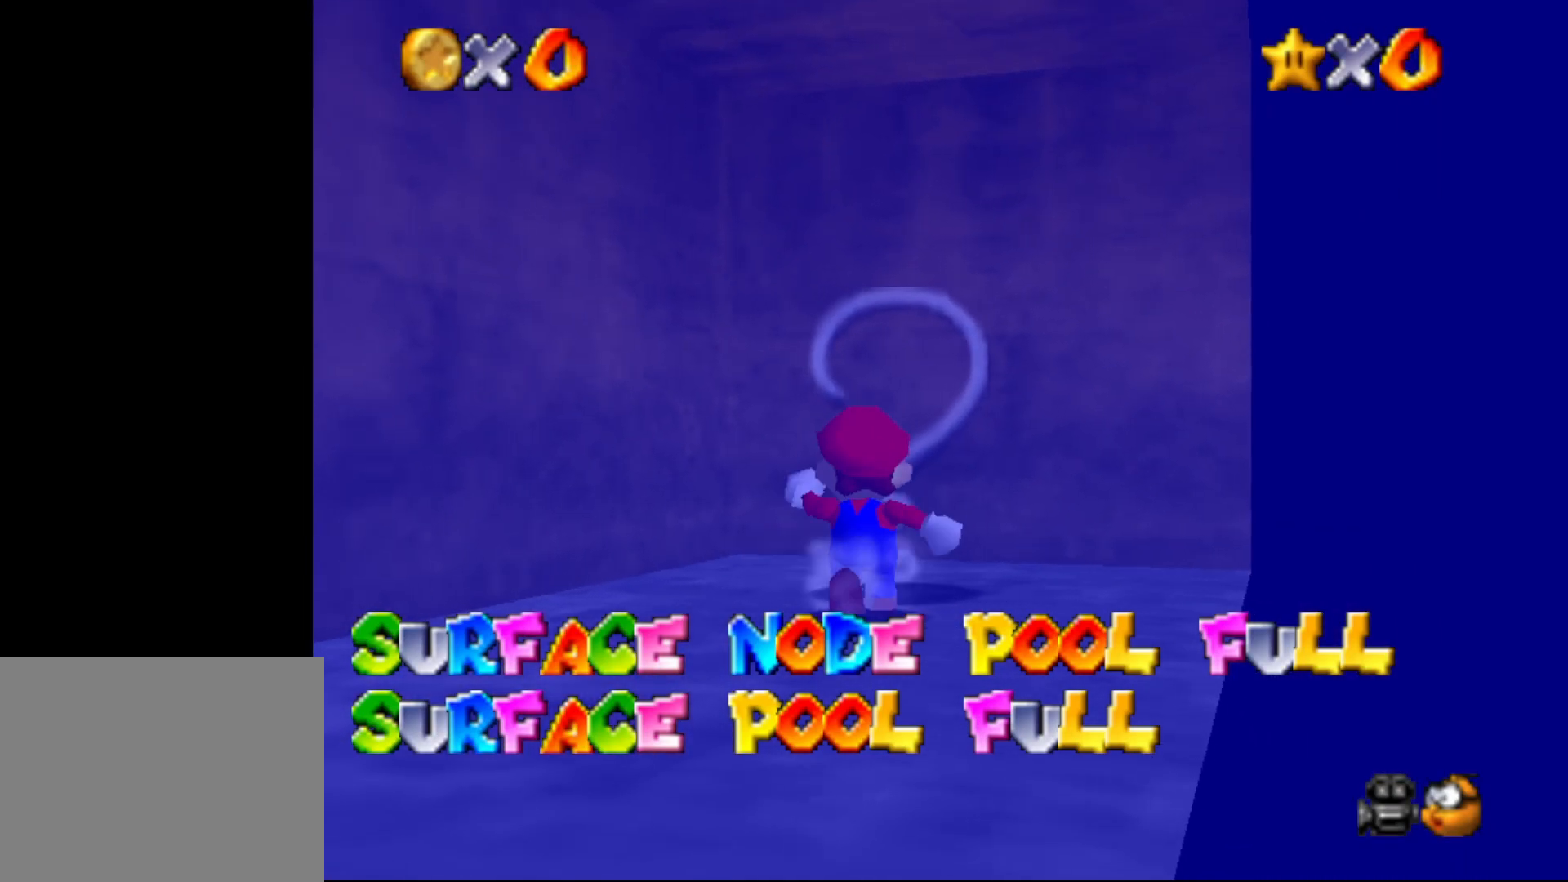
{"buttons": [], "left_stick": "center", "events": [[83, "B", "down"], [150, "left_stick", "center"], [200, "B", "up"]]}
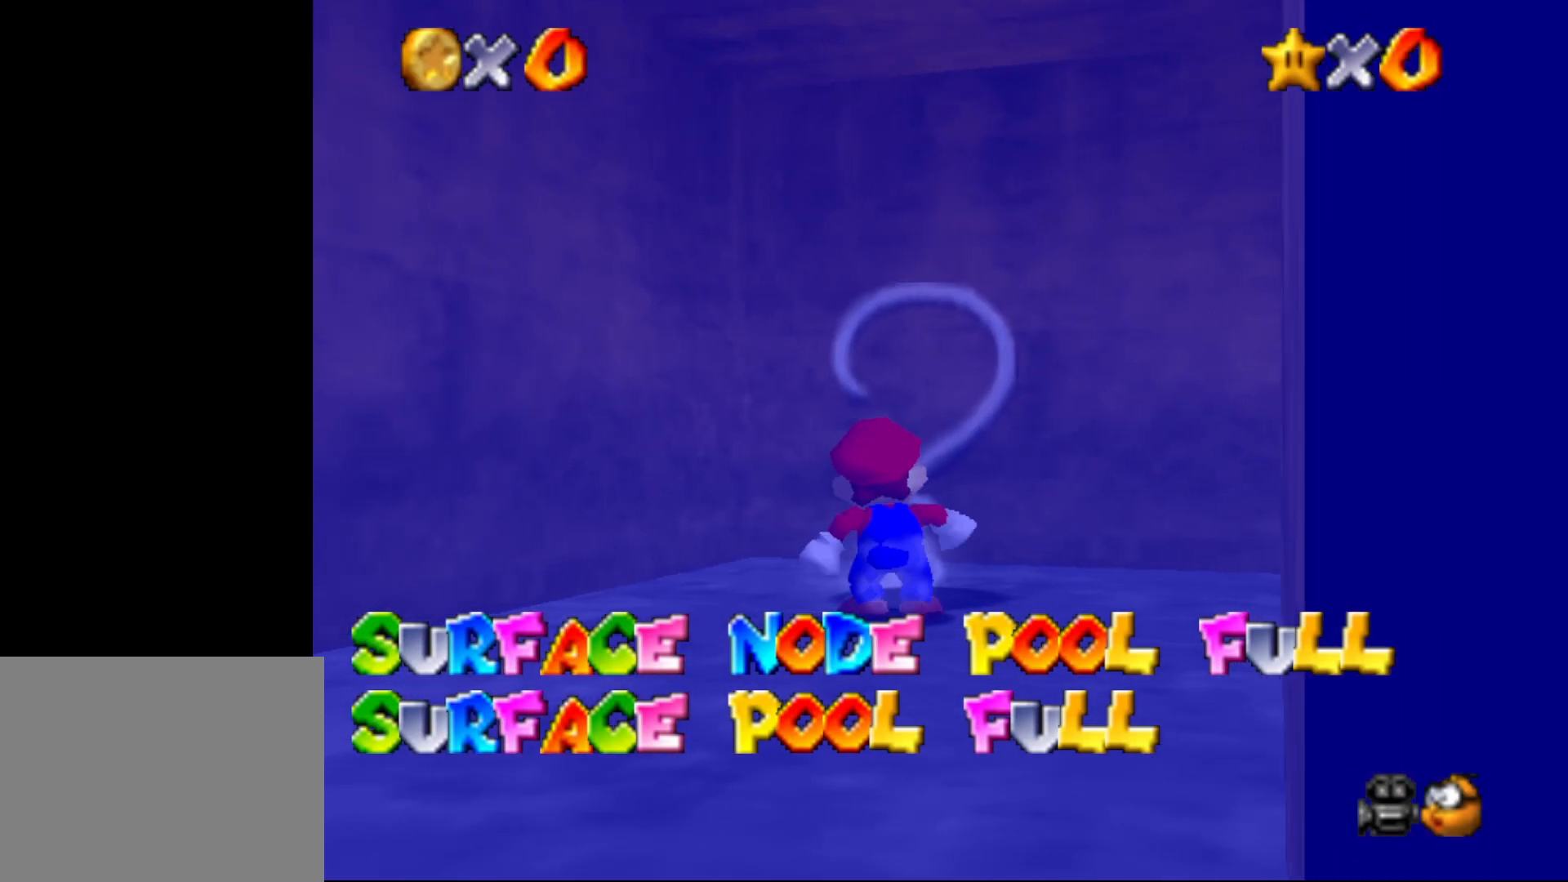
{"buttons": [], "left_stick": "center", "events": [[217, "B", "down"], [350, "B", "up"]]}
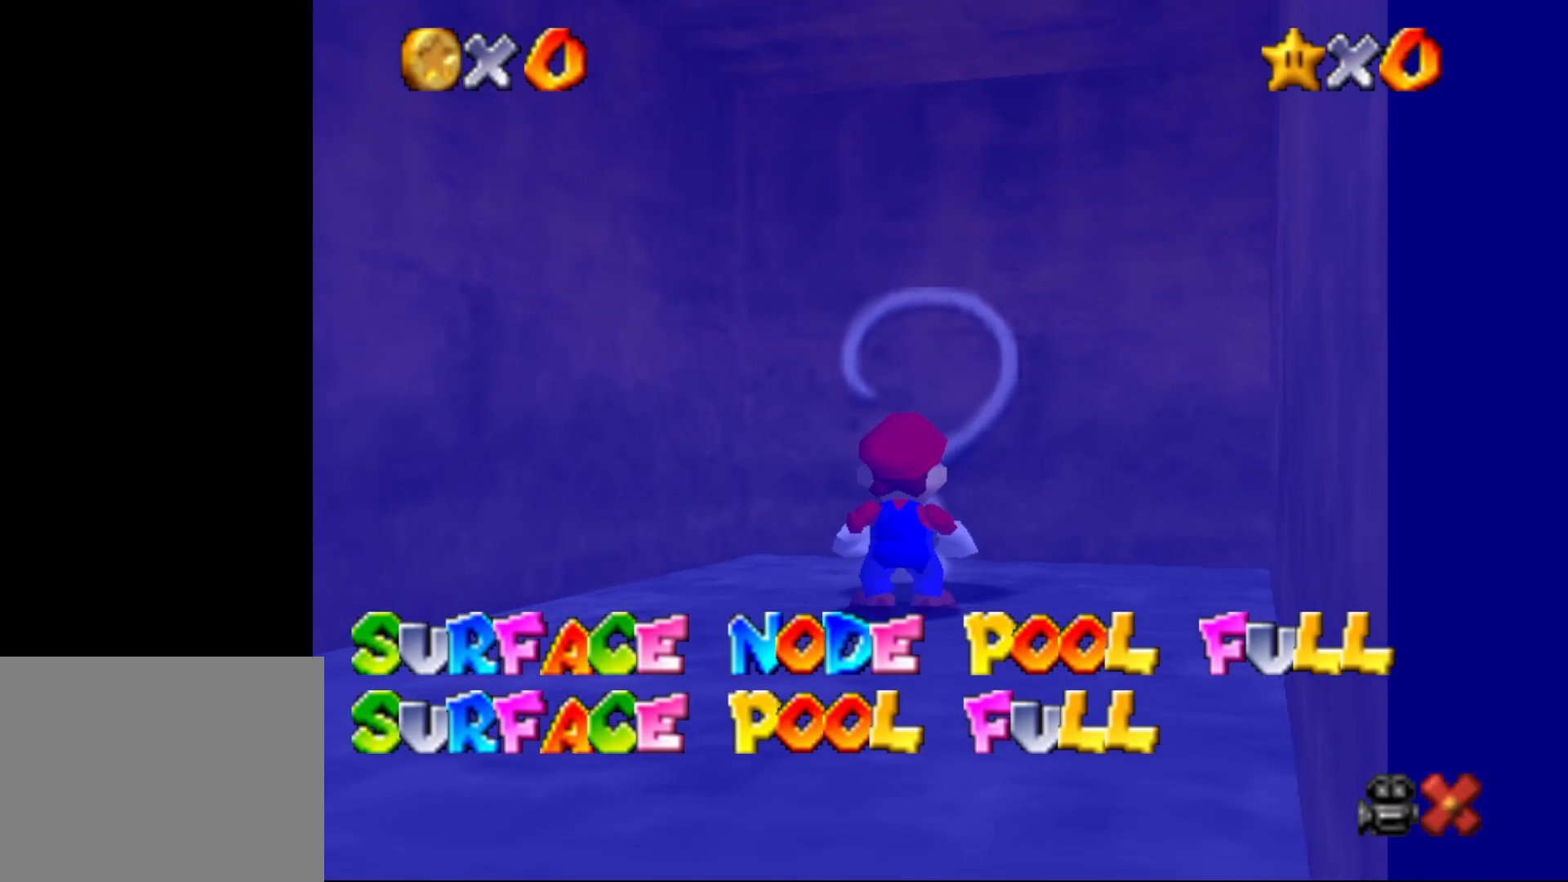
{"buttons": [], "left_stick": "center", "events": []}
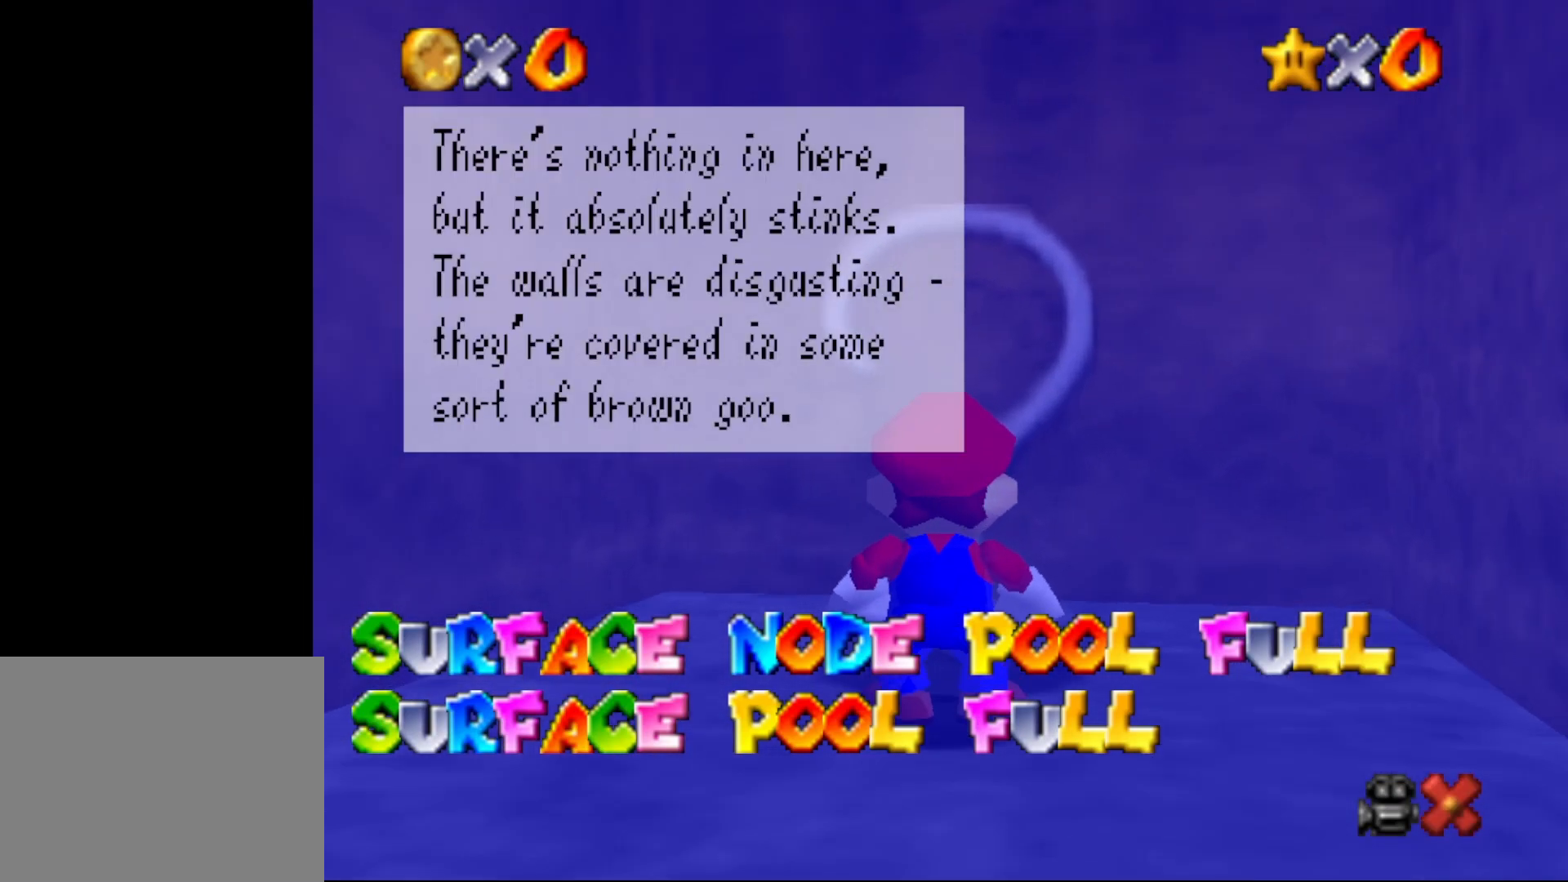
{"buttons": ["A"], "left_stick": "center", "events": [[50, "A", "down"], [167, "A", "up"], [450, "A", "down"]]}
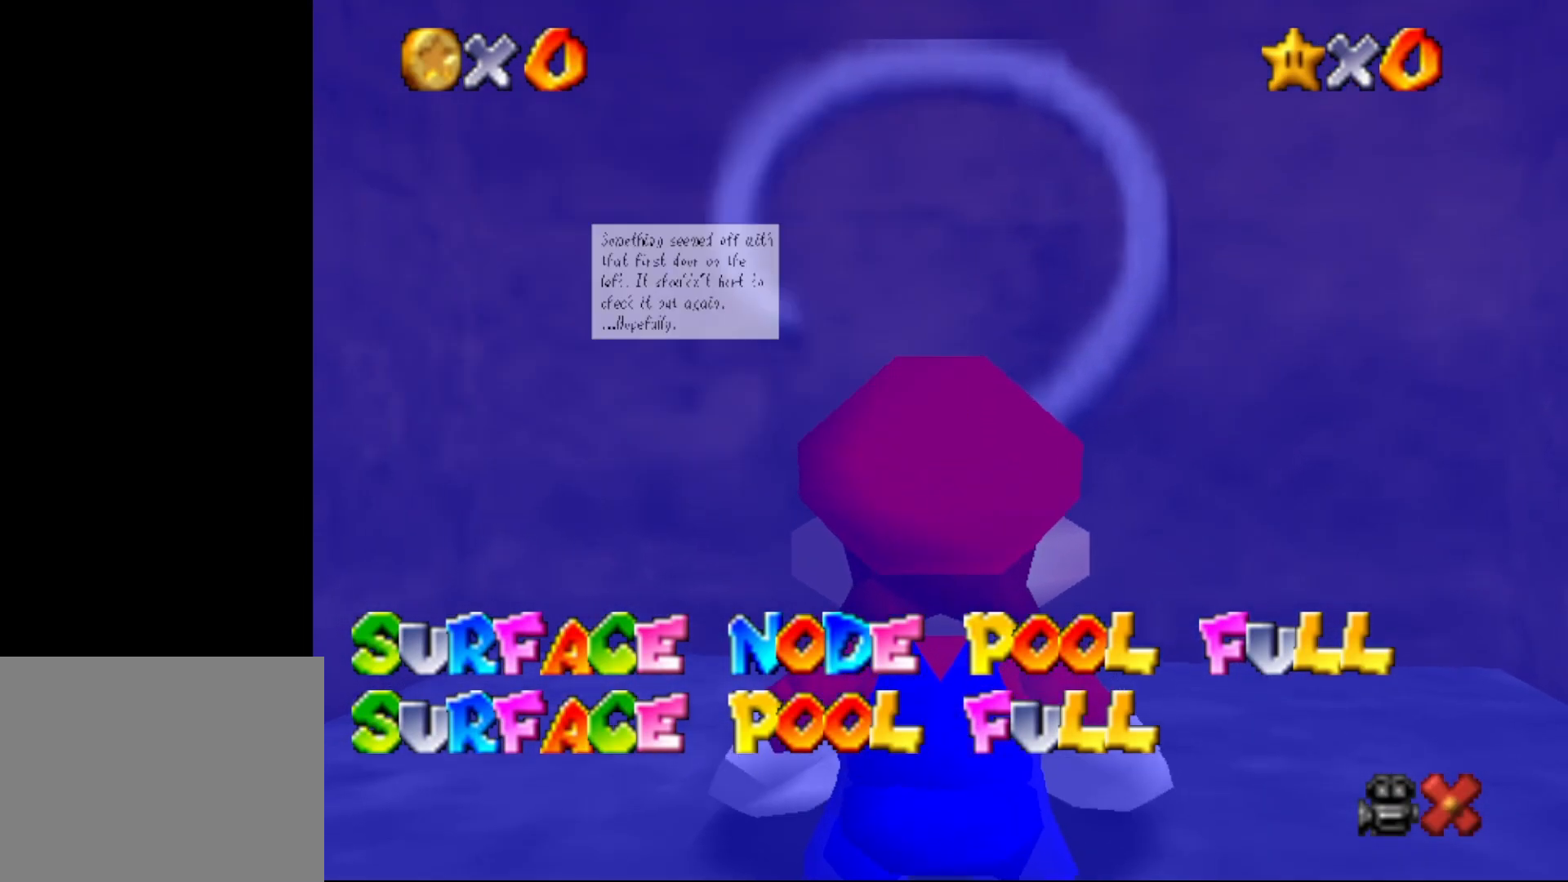
{"buttons": [], "left_stick": "center", "events": [[50, "A", "up"]]}
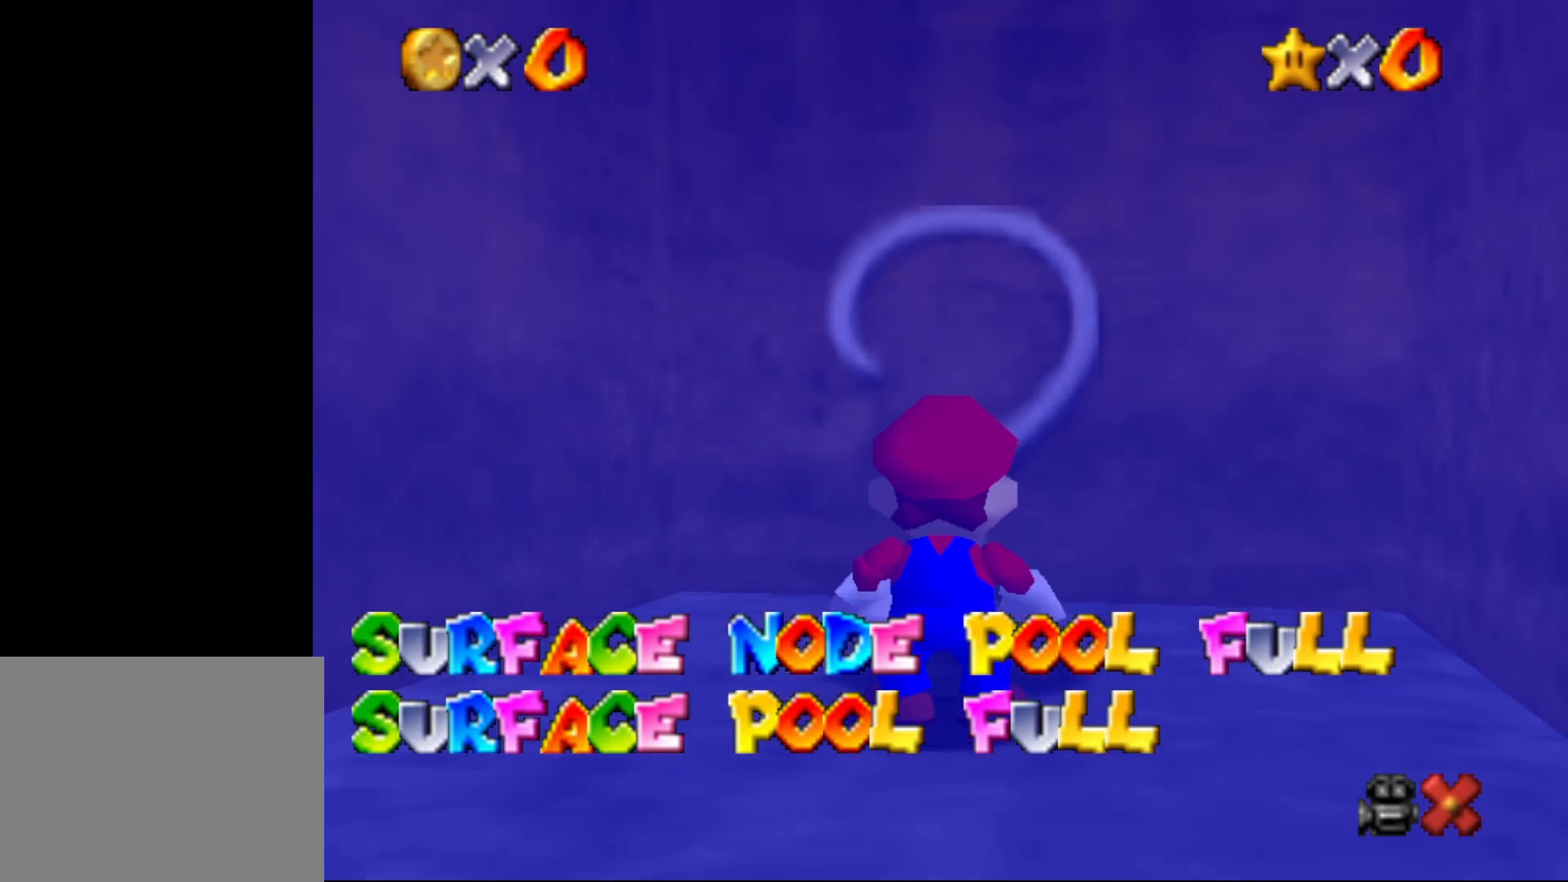
{"buttons": [], "left_stick": "down", "events": [[467, "left_stick", "down"]]}
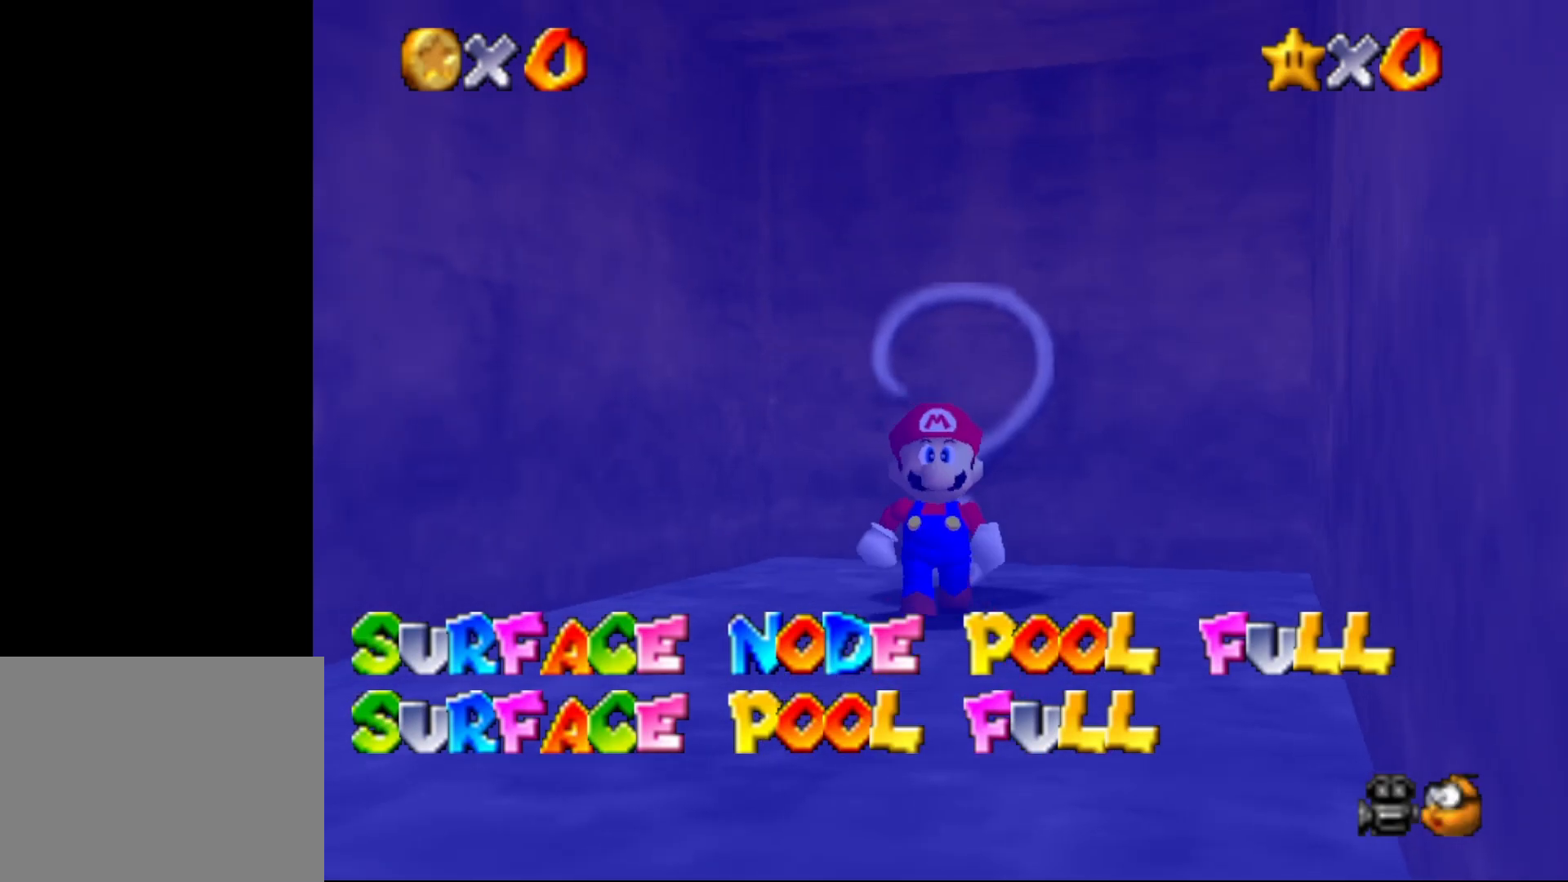
{"buttons": [], "left_stick": "down-left", "events": [[150, "left_stick", "down-left"]]}
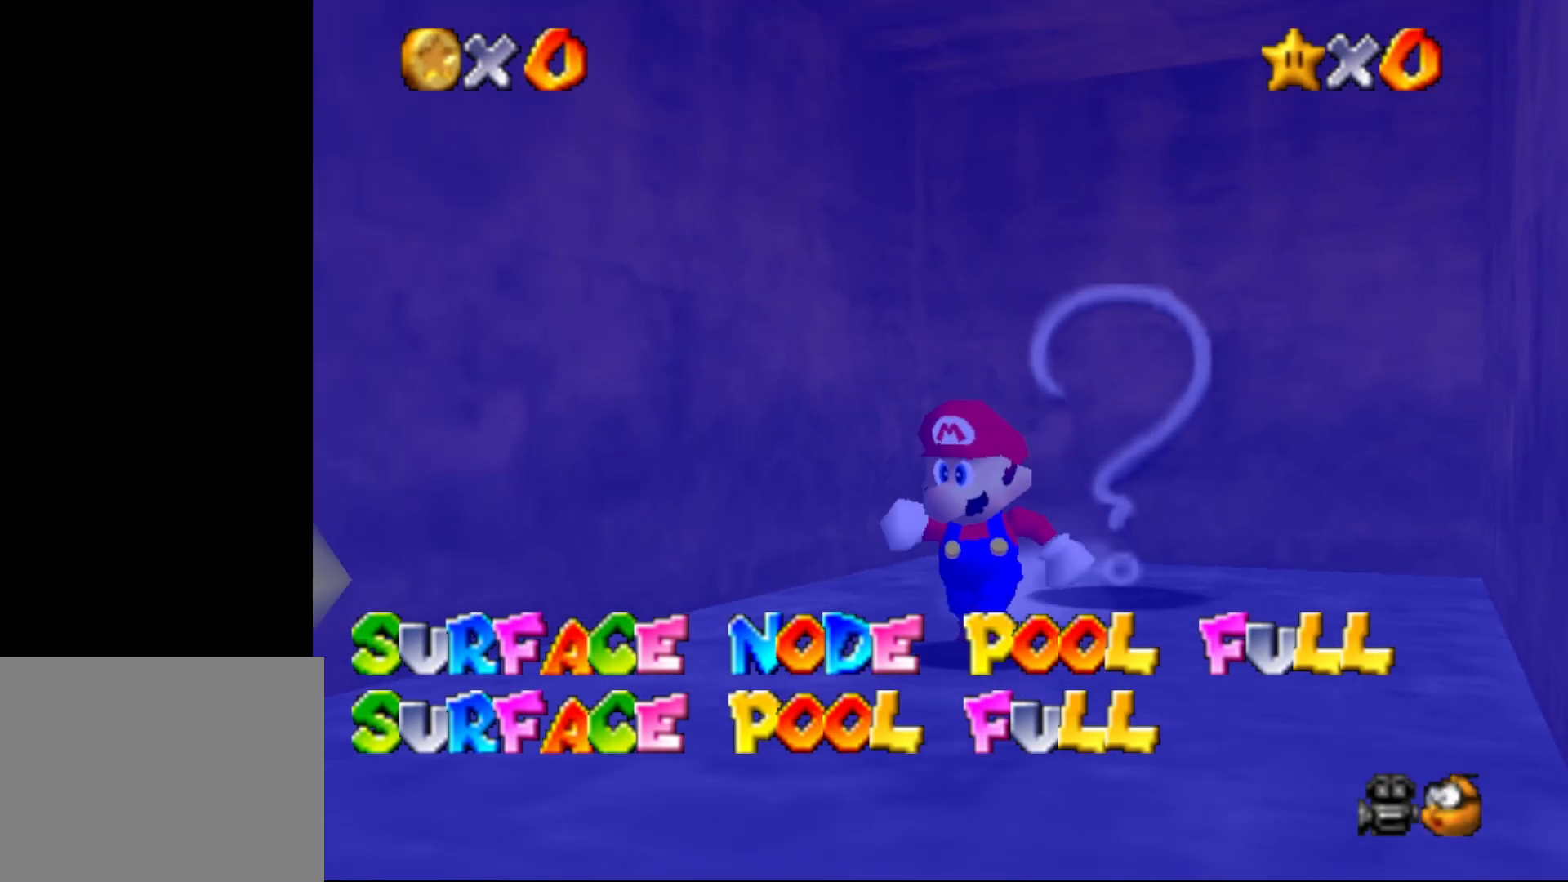
{"buttons": [], "left_stick": "down-left", "events": [[33, "C_DOWN", "down"], [133, "C_DOWN", "up"]]}
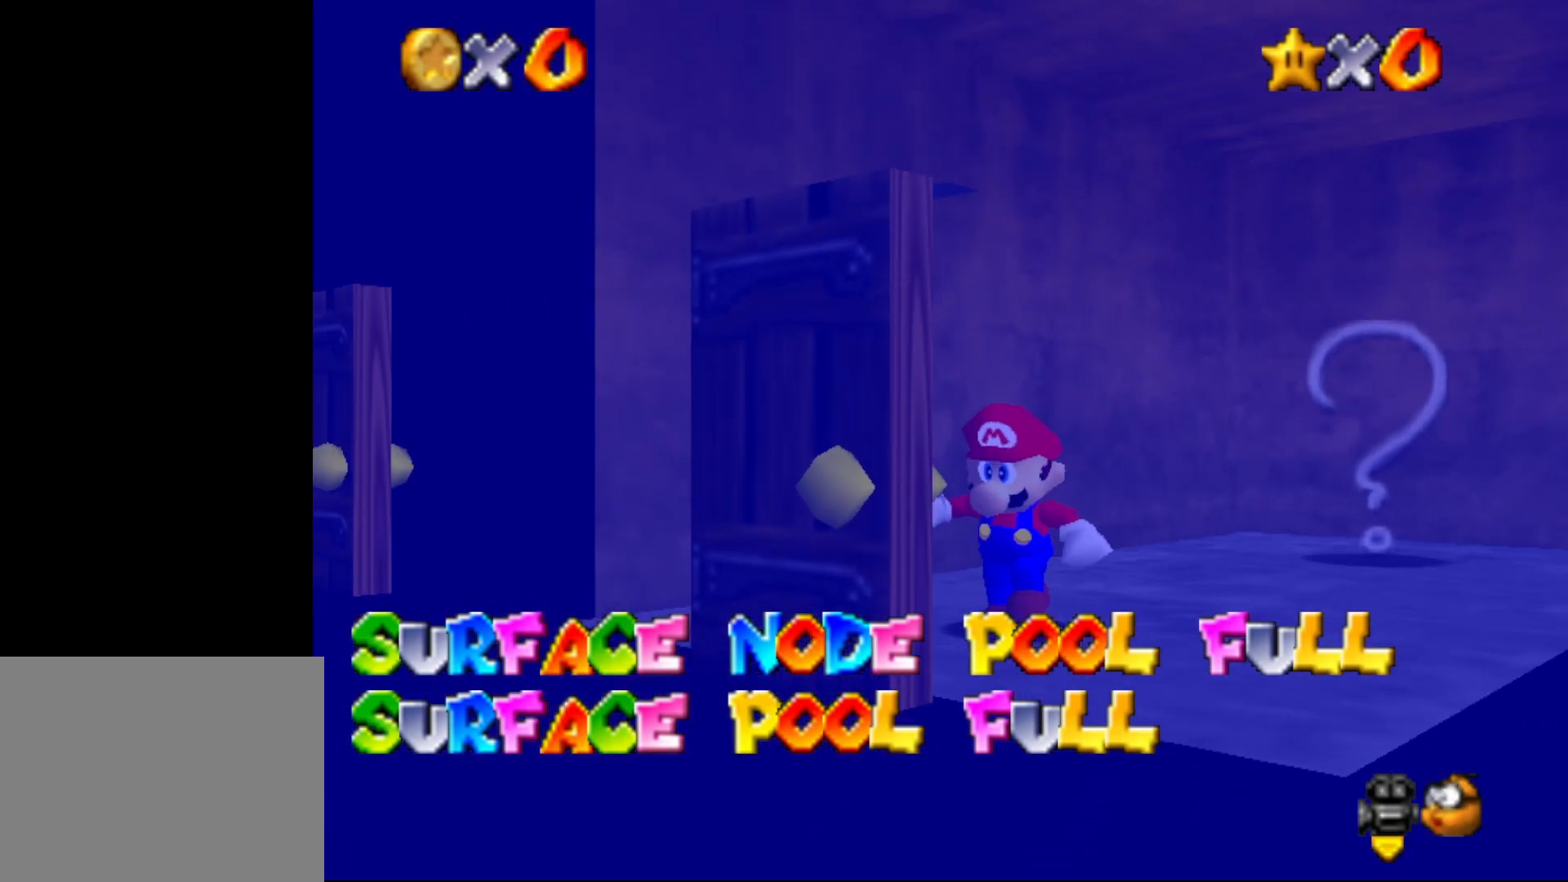
{"buttons": [], "left_stick": "down-left", "events": []}
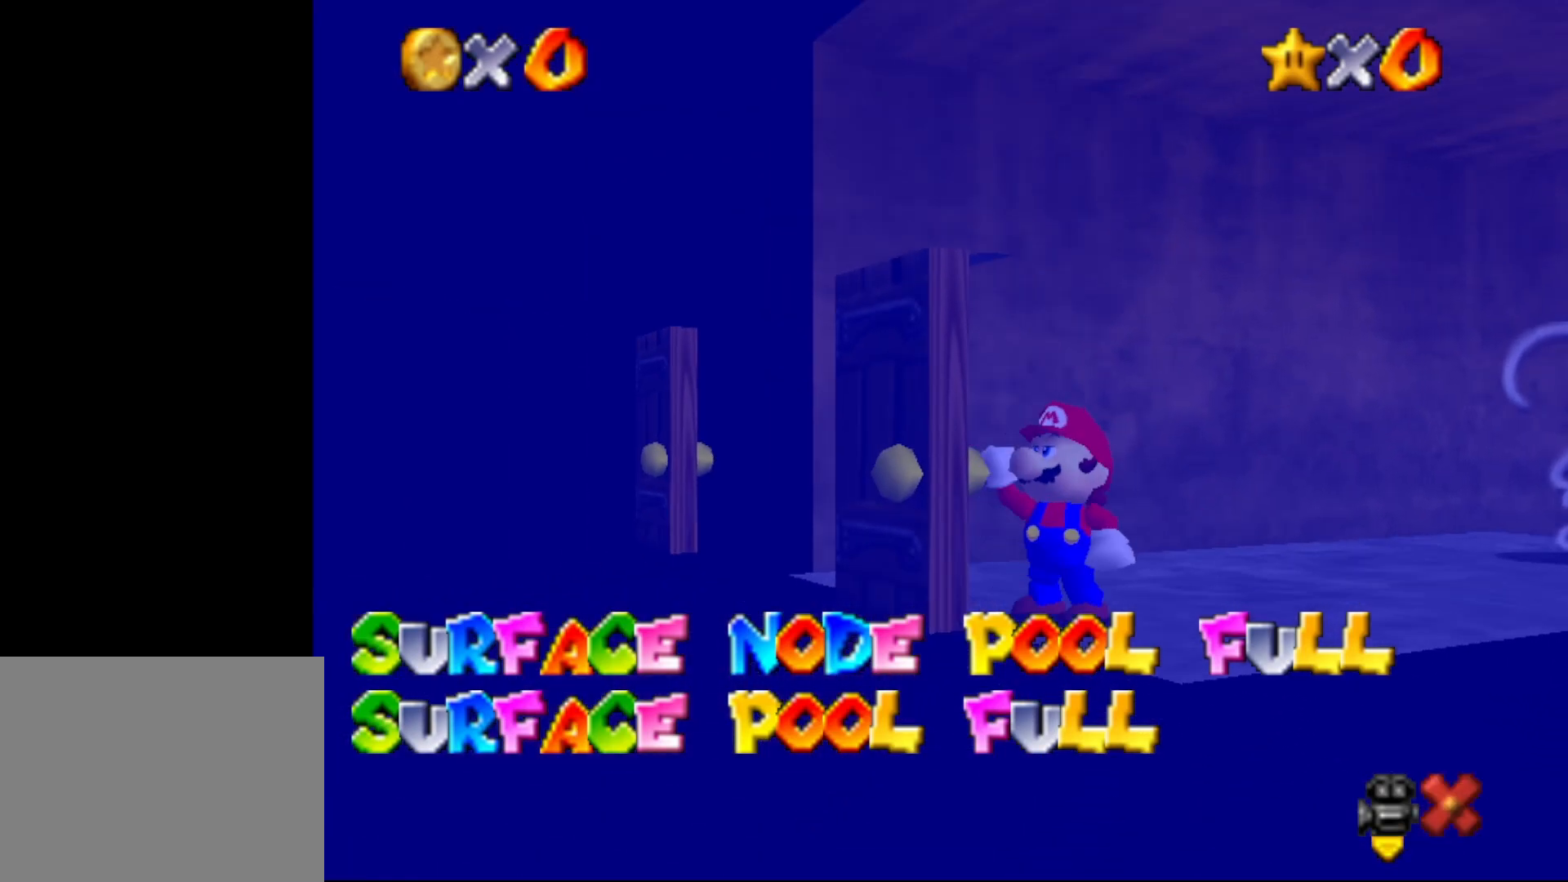
{"buttons": [], "left_stick": "center", "events": [[67, "left_stick", "center"]]}
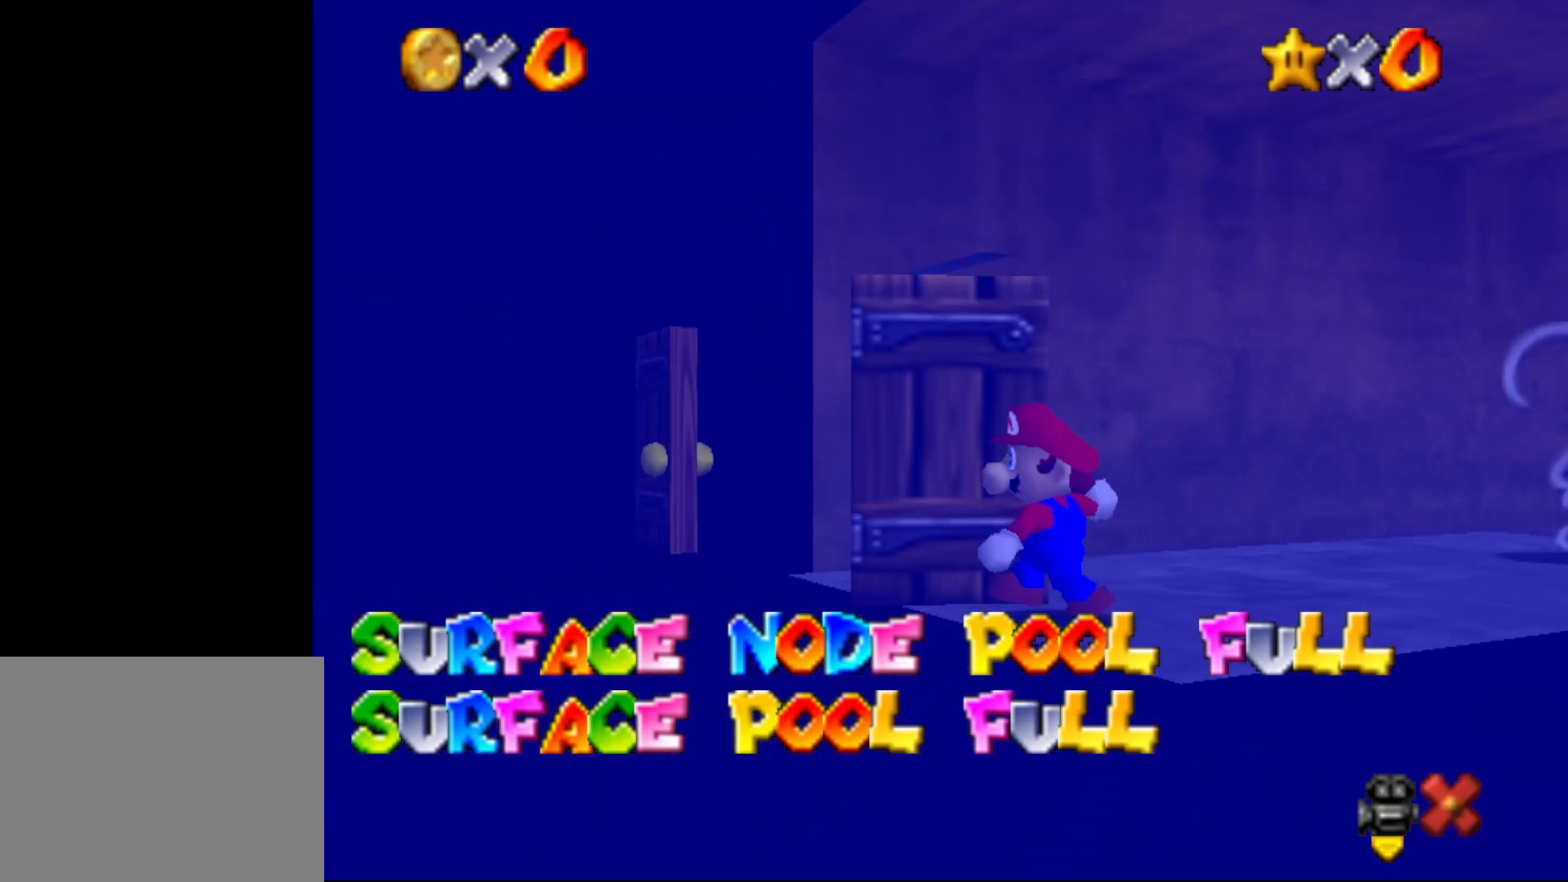
{"buttons": [], "left_stick": "center", "events": []}
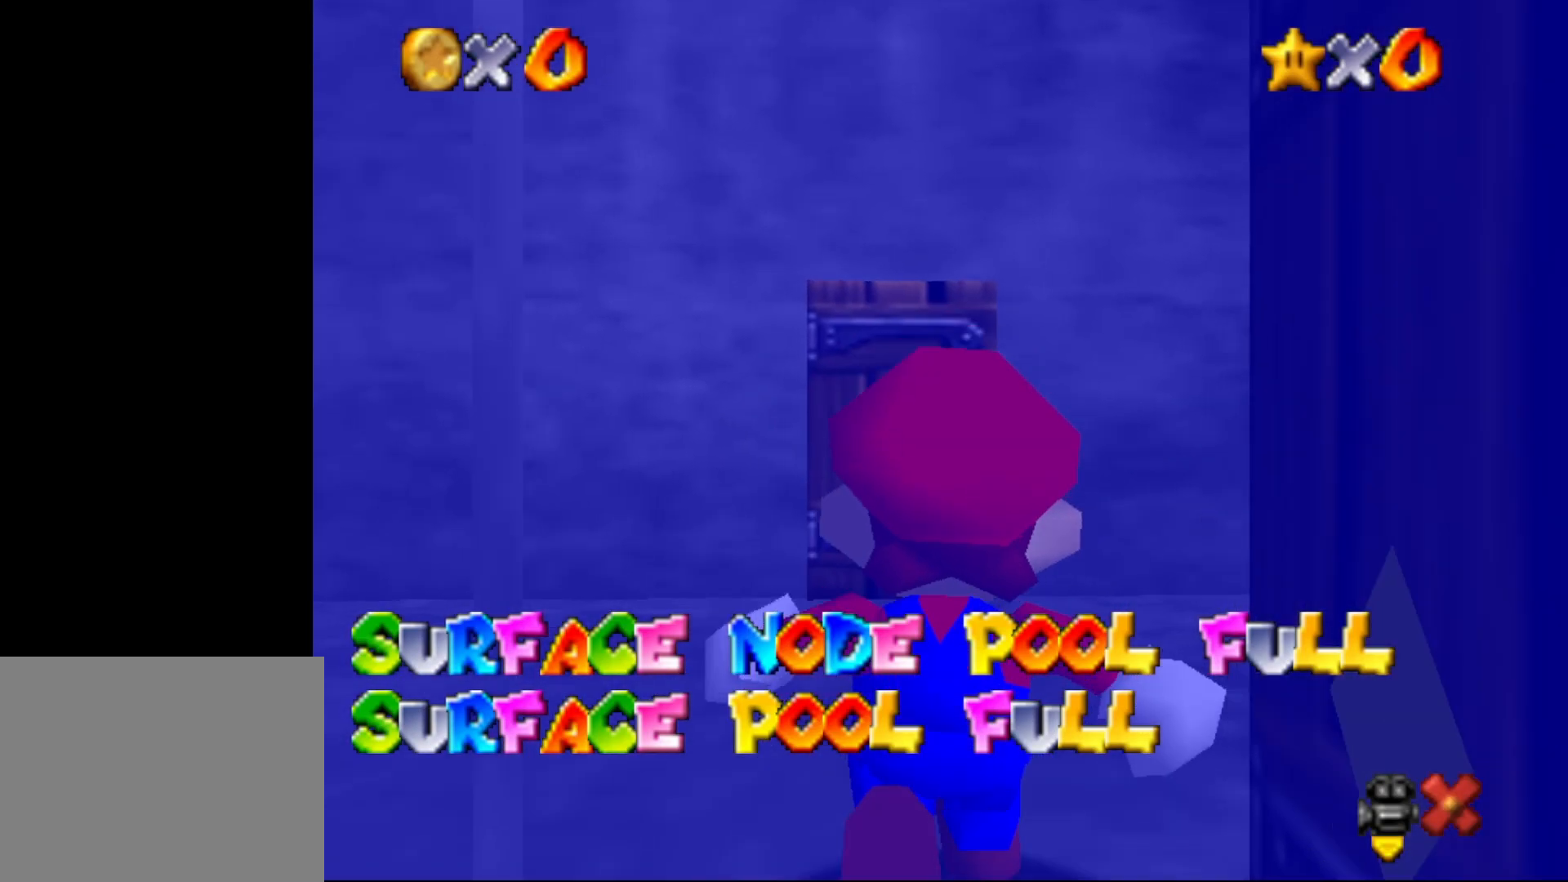
{"buttons": [], "left_stick": "center", "events": []}
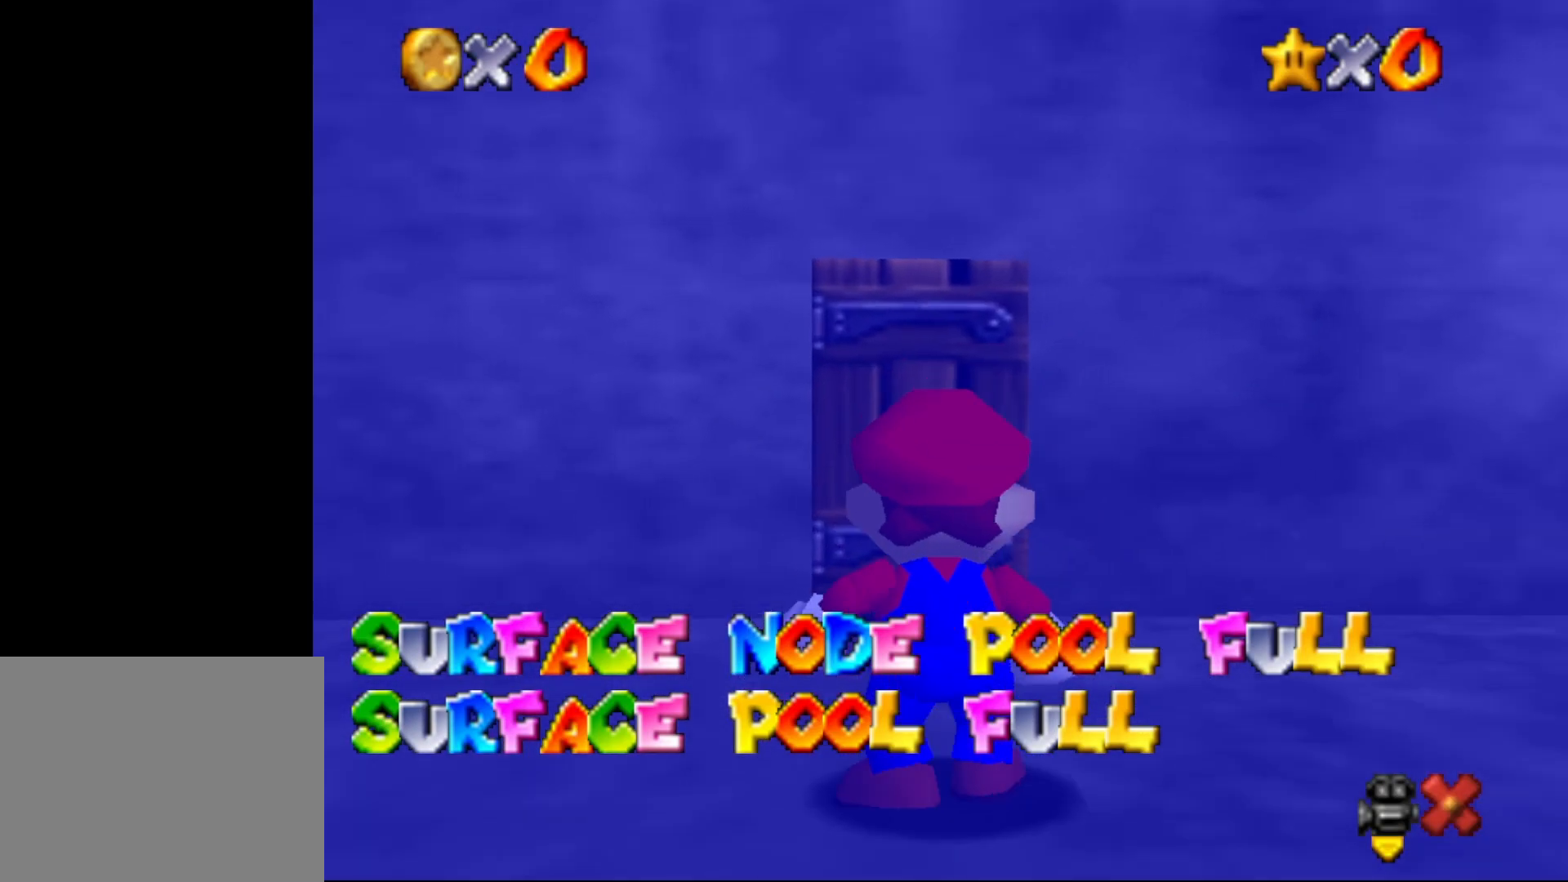
{"buttons": [], "left_stick": "center", "events": [[17, "C_RIGHT", "down"], [117, "C_RIGHT", "up"], [217, "C_RIGHT", "down"], [267, "C_RIGHT", "up"], [367, "C_RIGHT", "down"], [450, "C_RIGHT", "up"]]}
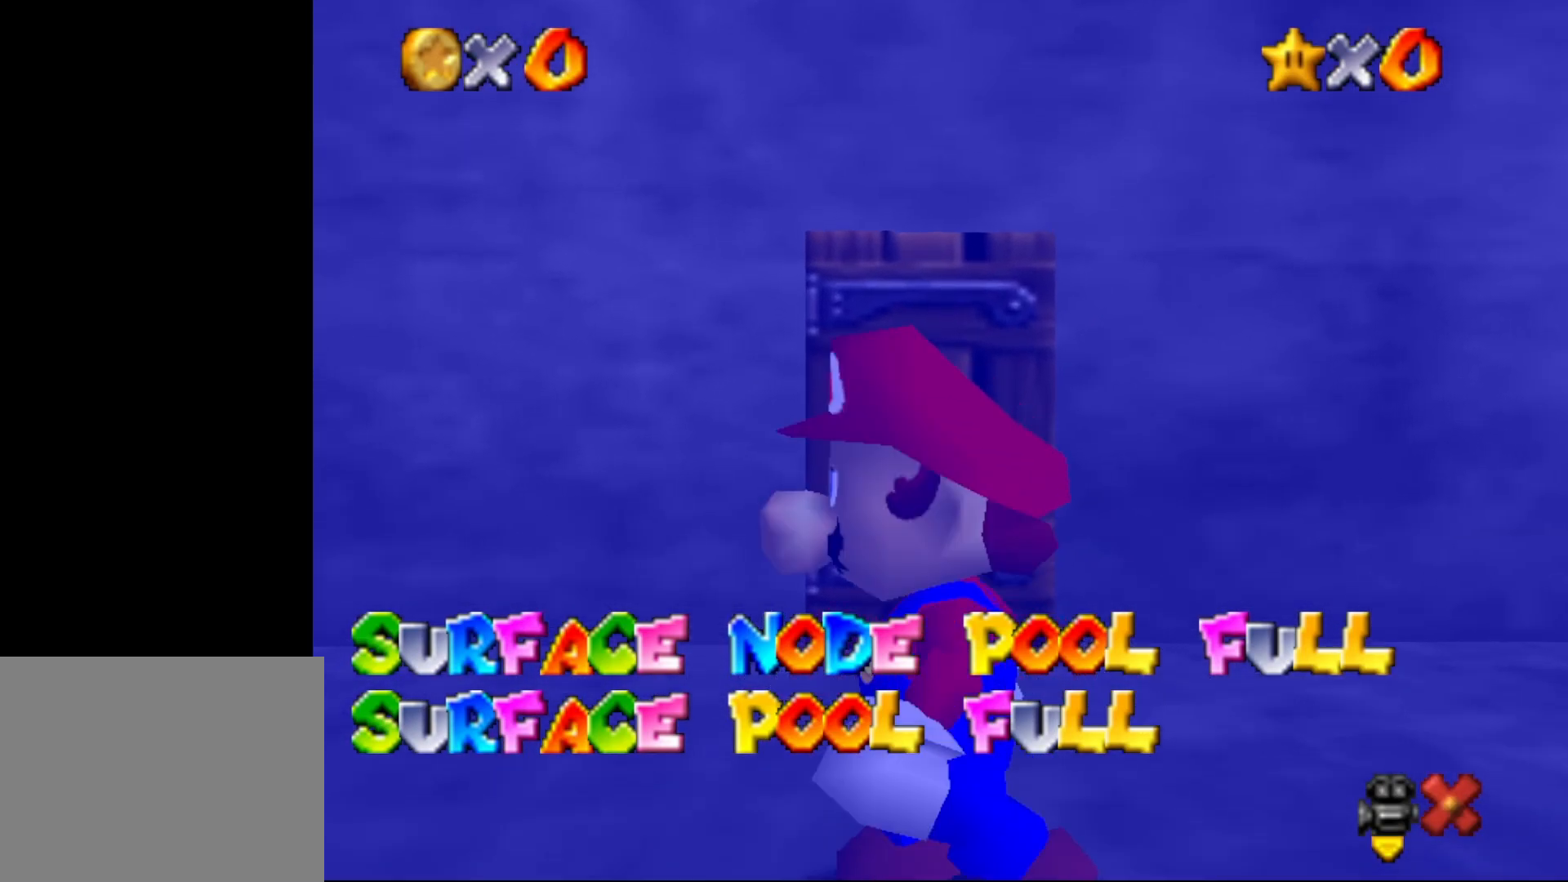
{"buttons": [], "left_stick": "center", "events": [[67, "C_RIGHT", "down"], [67, "left_stick", "left"], [100, "C_RIGHT", "up"], [183, "C_RIGHT", "down"], [183, "left_stick", "center"], [217, "C_RIGHT", "up"], [350, "C_RIGHT", "down"], [417, "C_RIGHT", "up"]]}
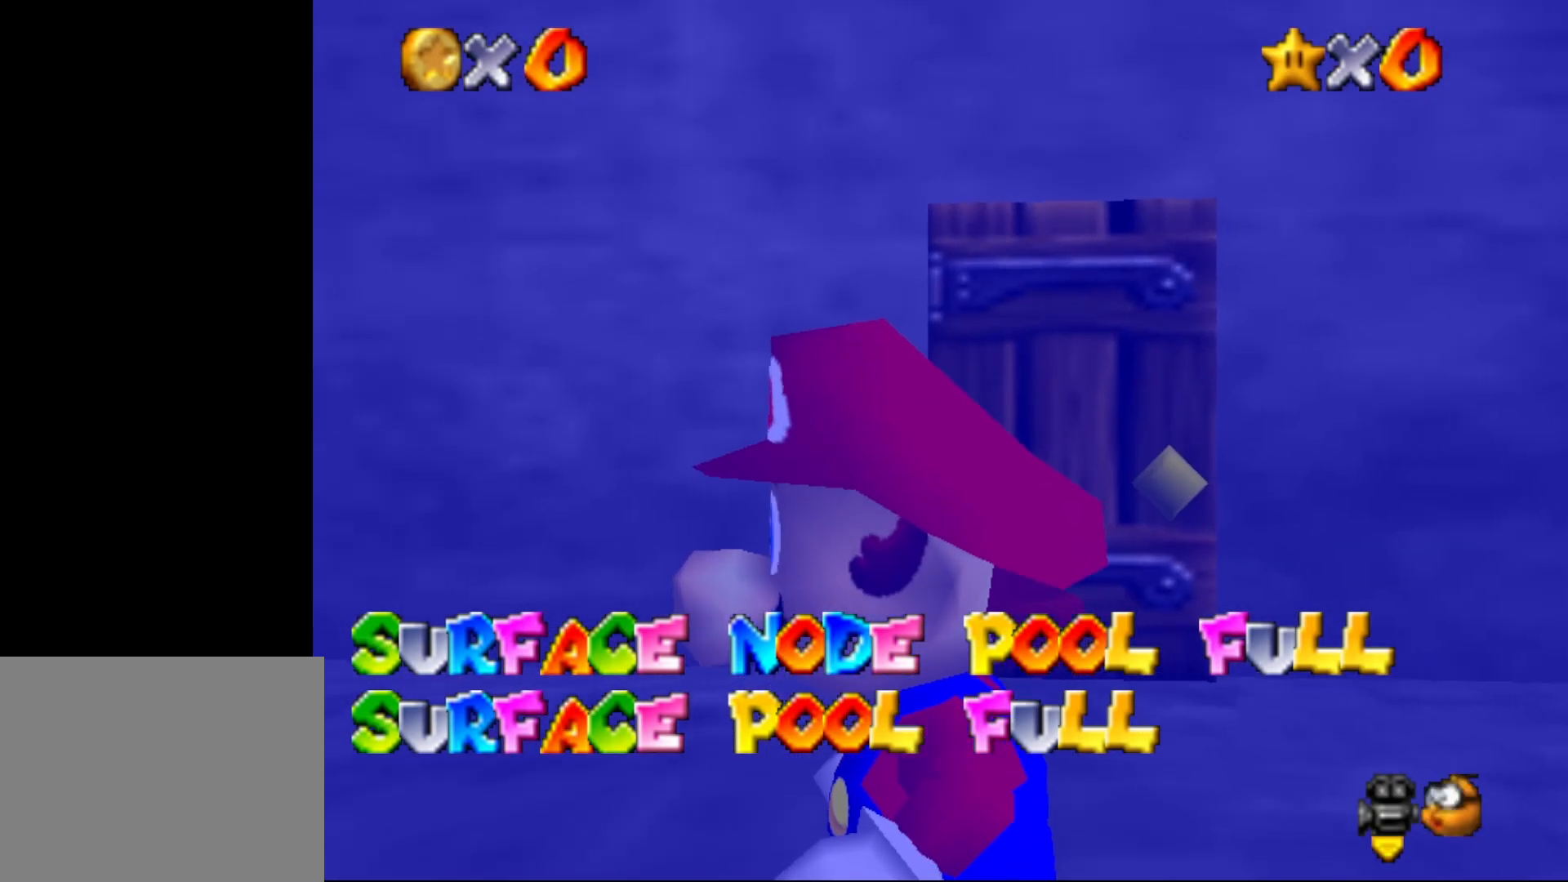
{"buttons": [], "left_stick": "center", "events": [[350, "C_RIGHT", "down"], [450, "C_RIGHT", "up"]]}
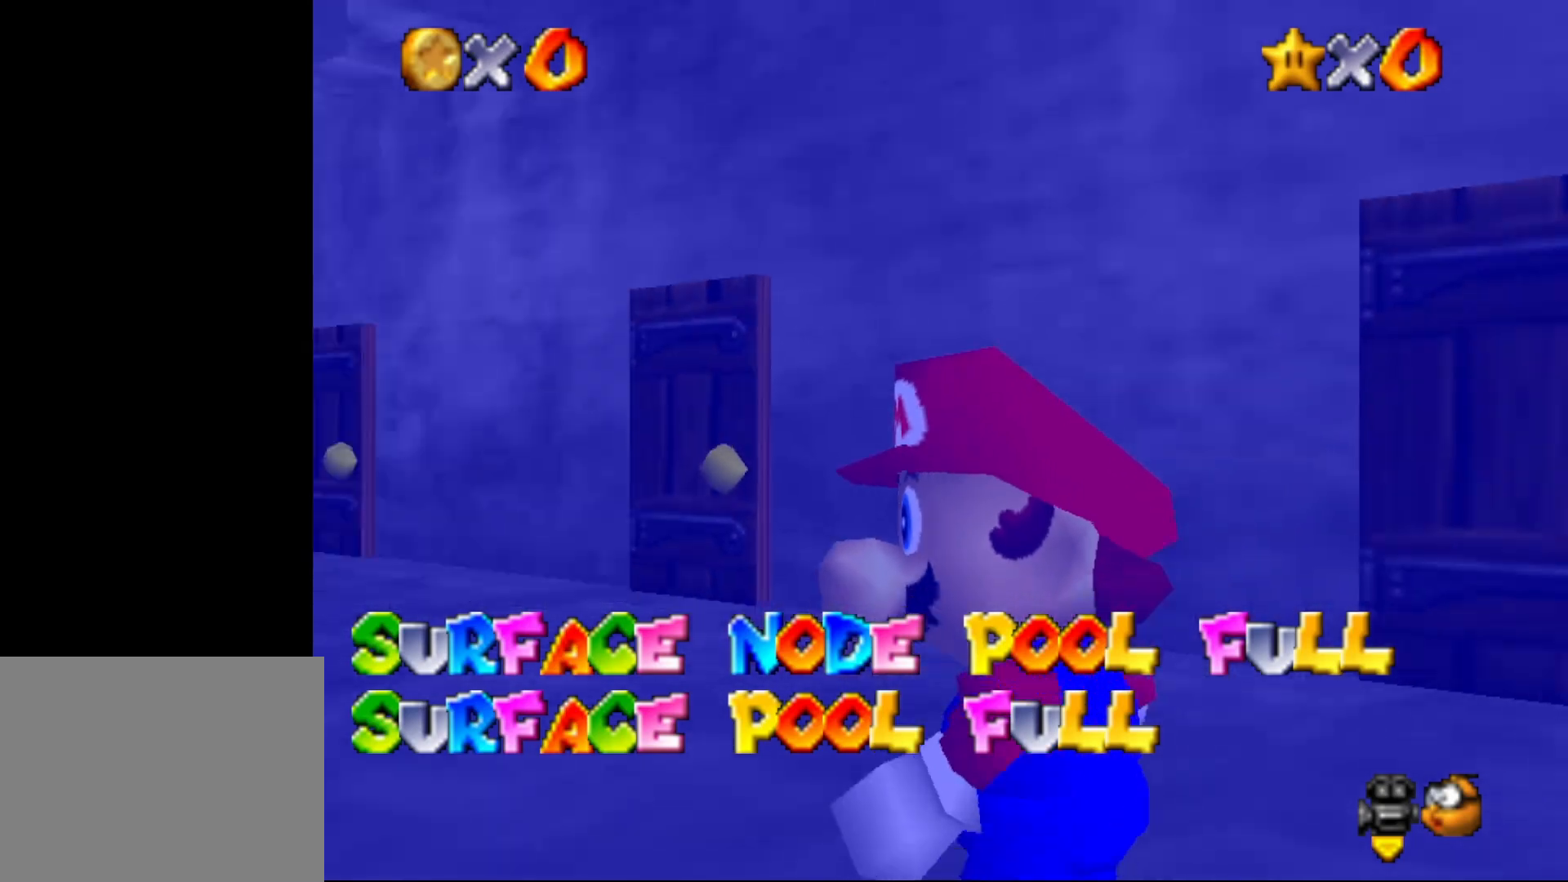
{"buttons": [], "left_stick": "center", "events": [[33, "C_RIGHT", "down"], [83, "C_RIGHT", "up"], [333, "C_DOWN", "down"], [450, "C_DOWN", "up"]]}
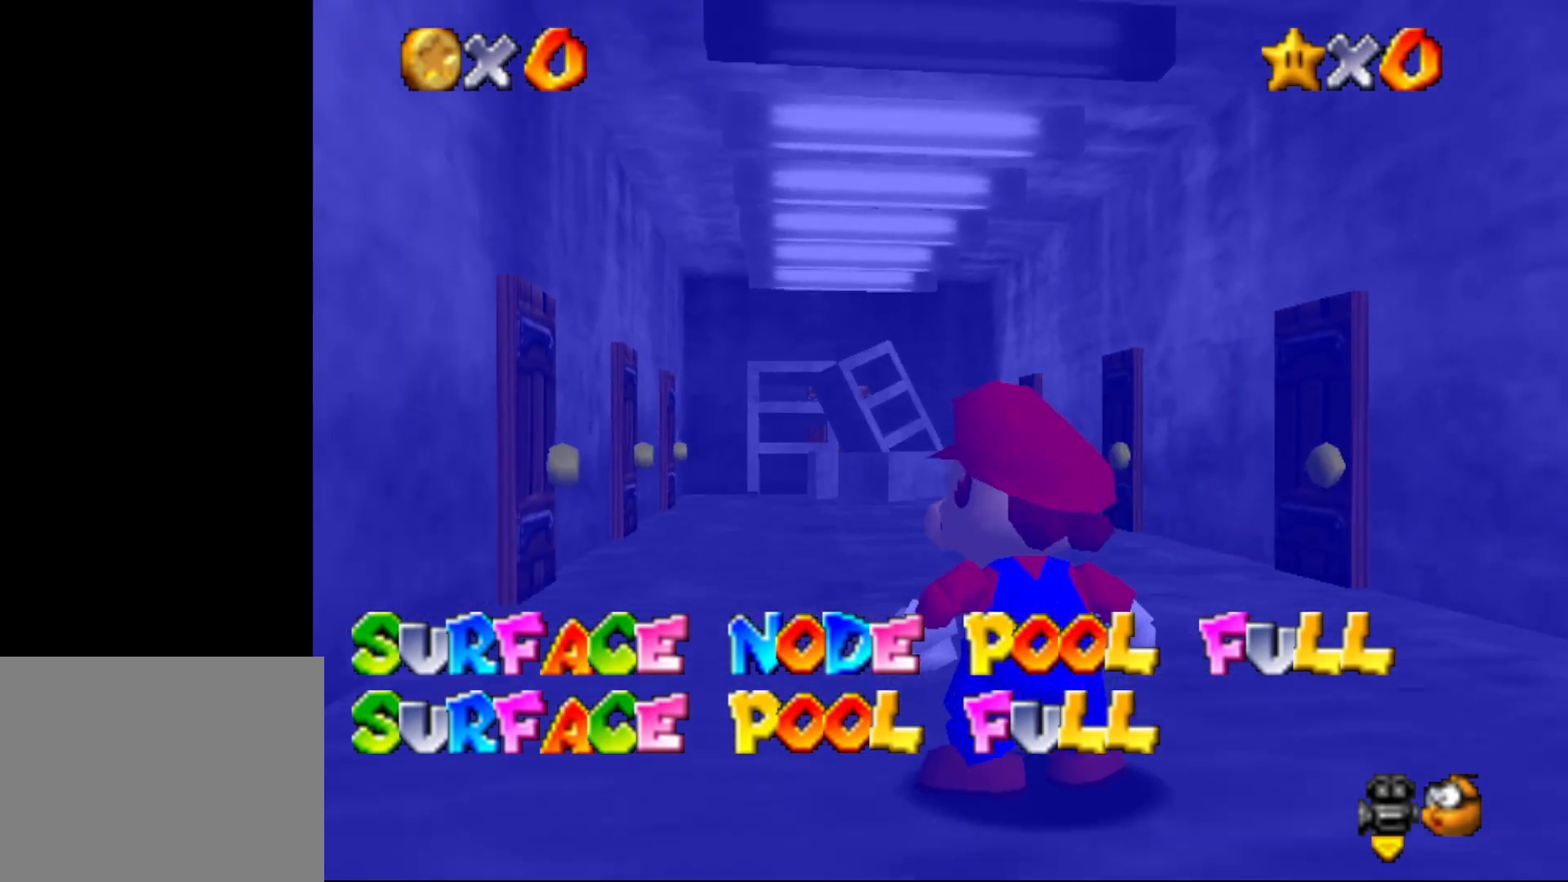
{"buttons": [], "left_stick": "up", "events": [[217, "left_stick", "up"]]}
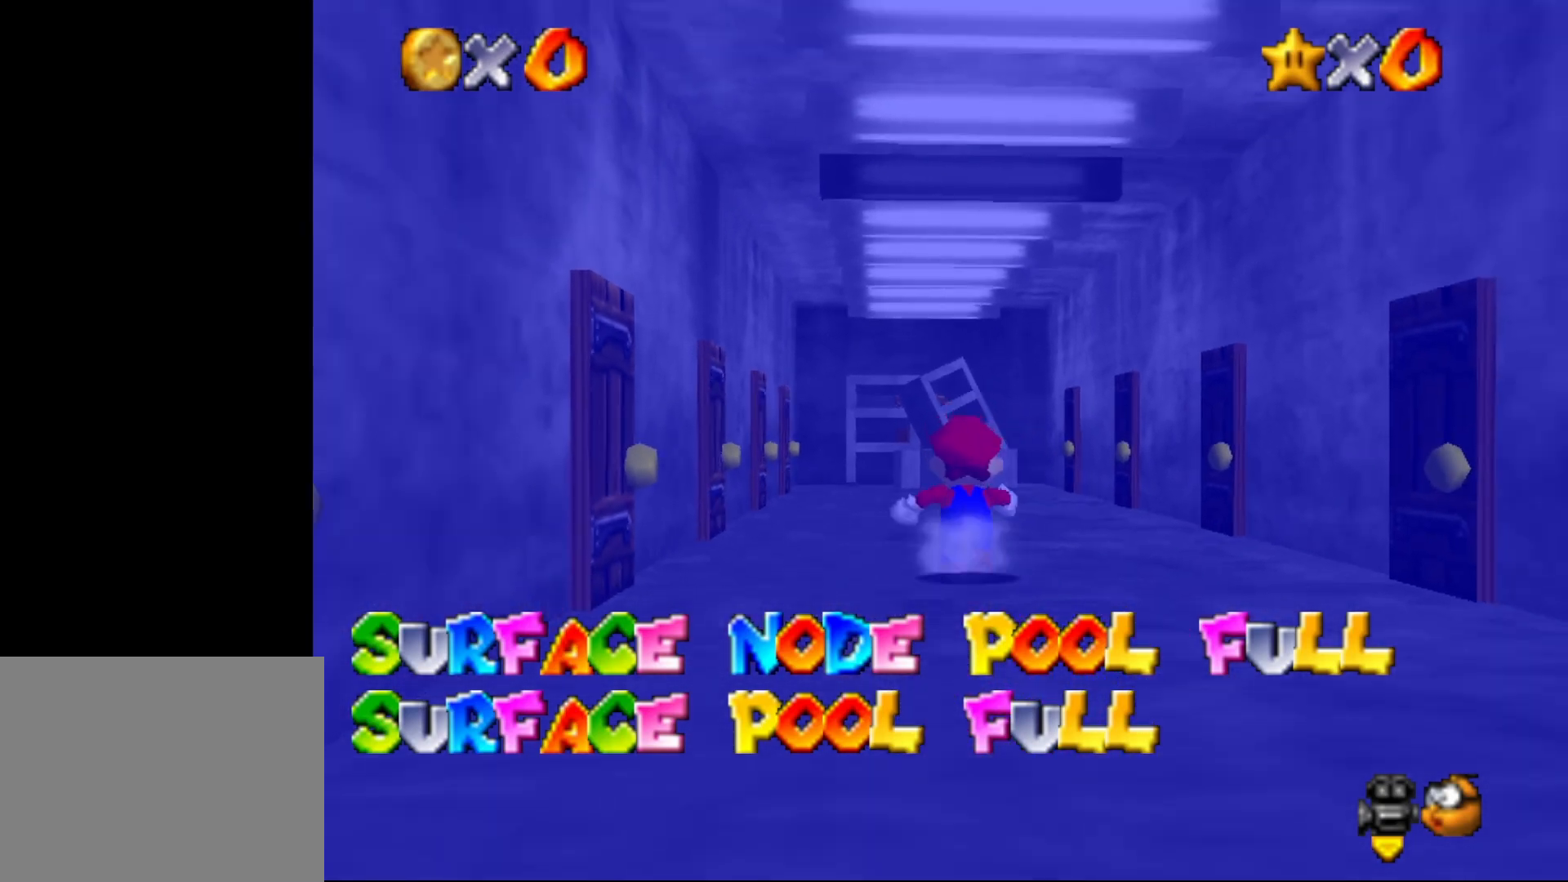
{"buttons": [], "left_stick": "center", "events": [[183, "C_RIGHT", "down"], [317, "C_RIGHT", "up"], [400, "left_stick", "center"]]}
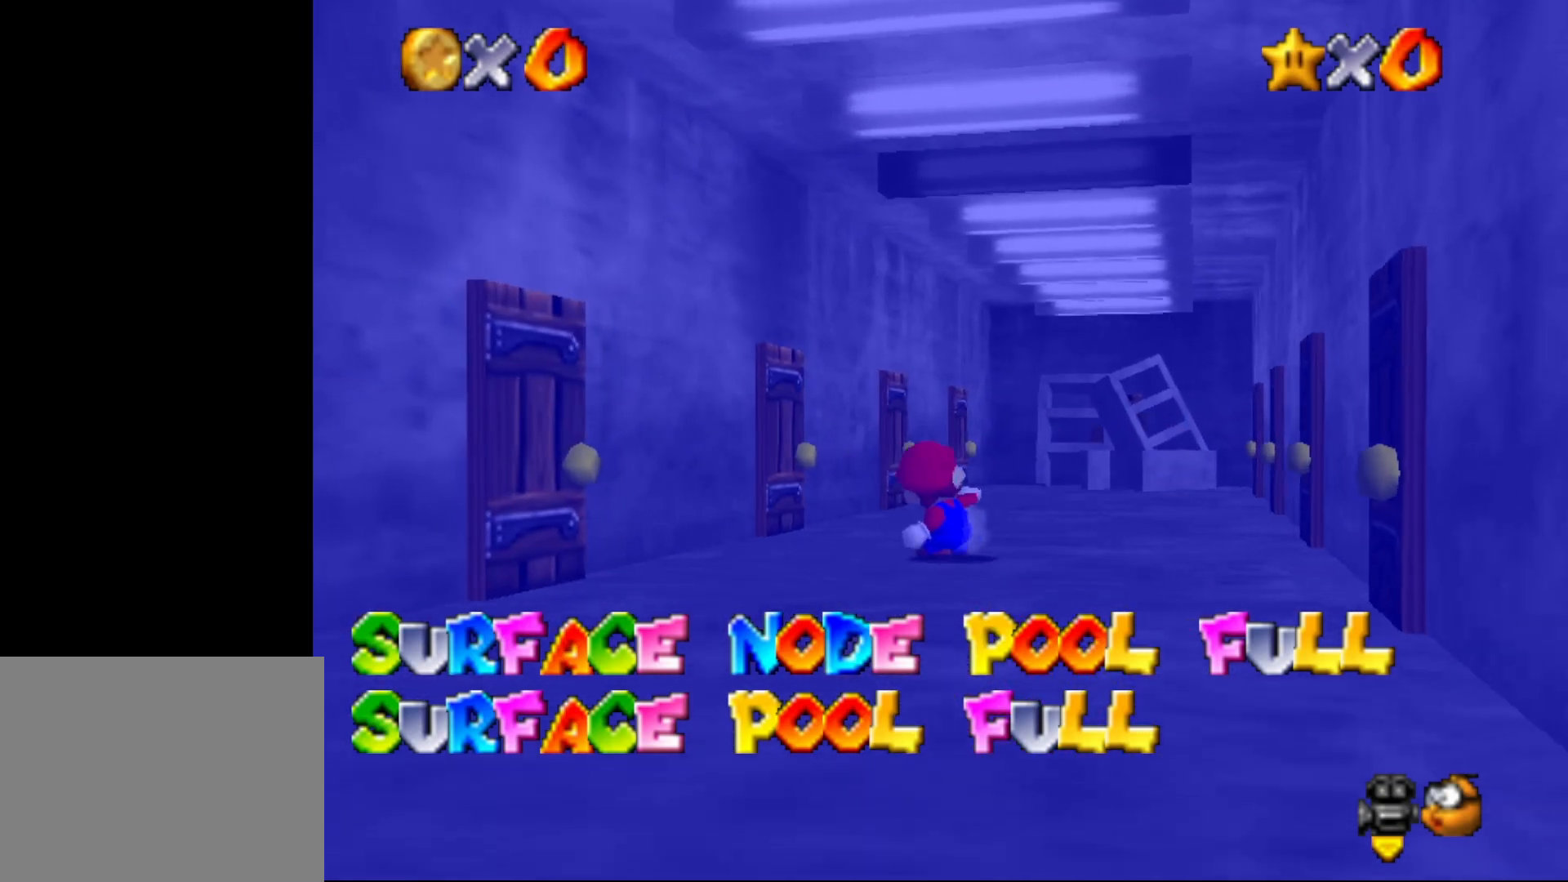
{"buttons": [], "left_stick": "center", "events": []}